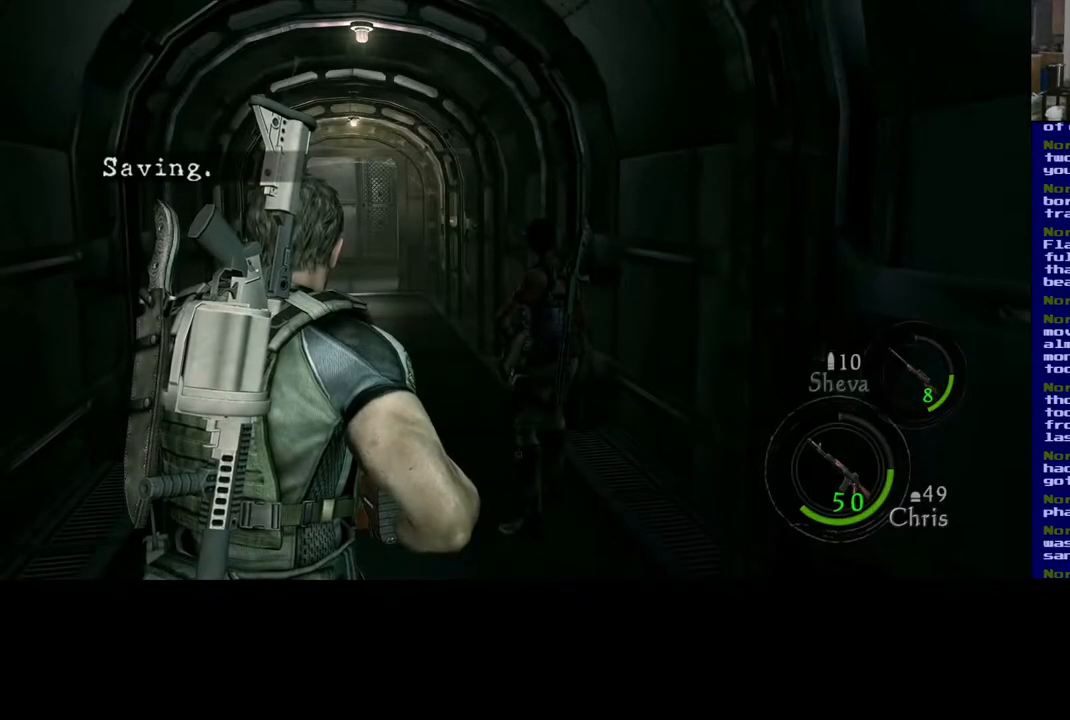
Gameplay with a controller (Xbox layout); each line is a JSON object with the inputs held at the frame after it. "events" lists button and stick changes between this image and that frame as [ms after this image, input, new state], when the widget could be followed in between.
{"buttons": [], "left_stick": "up-right", "right_stick": "center", "events": [[17, "left_stick", "up-right"], [150, "right_stick", "left"], [267, "right_stick", "center"]]}
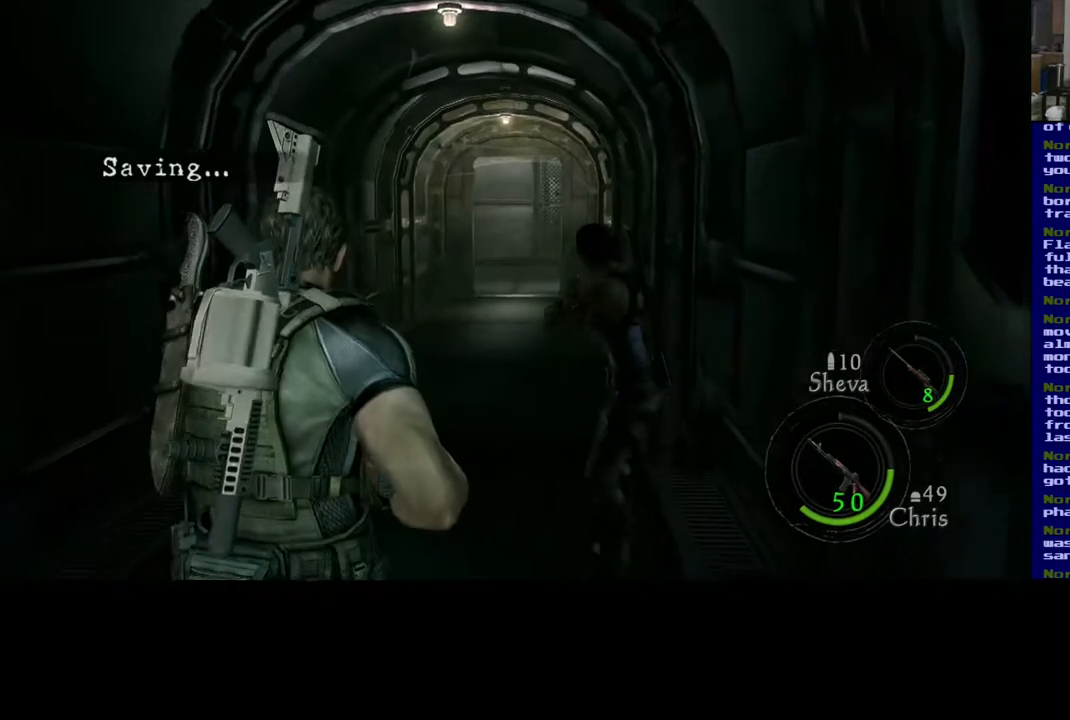
{"buttons": [], "left_stick": "up-right", "right_stick": "center", "events": []}
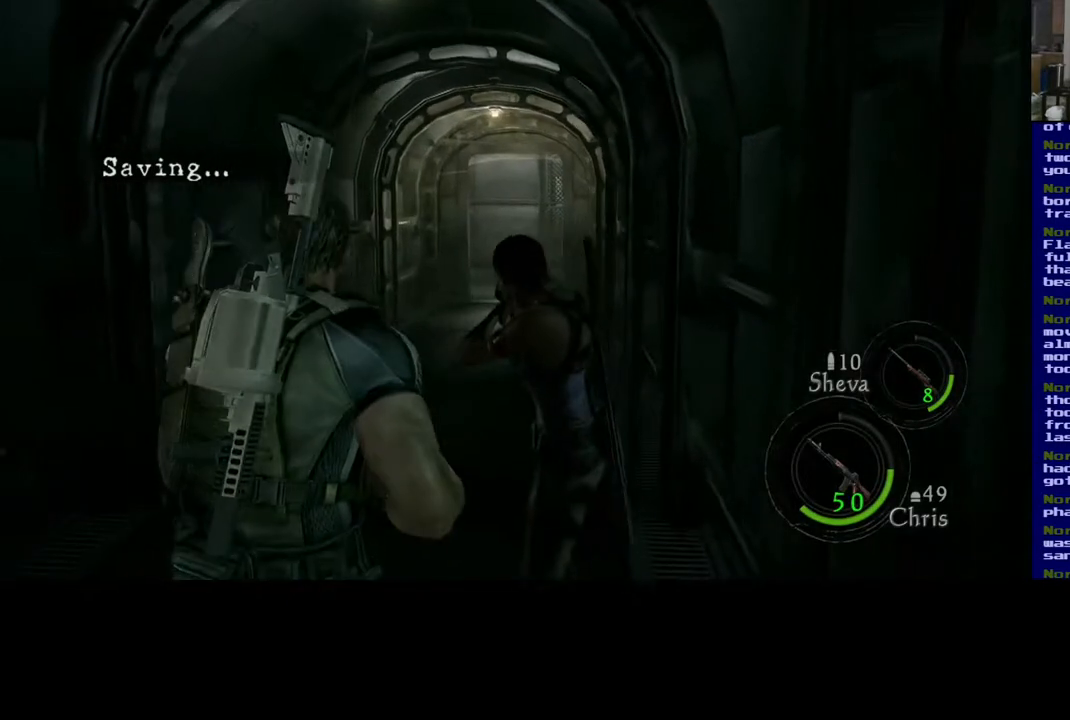
{"buttons": [], "left_stick": "up", "right_stick": "left", "events": [[150, "left_stick", "up"], [350, "right_stick", "left"]]}
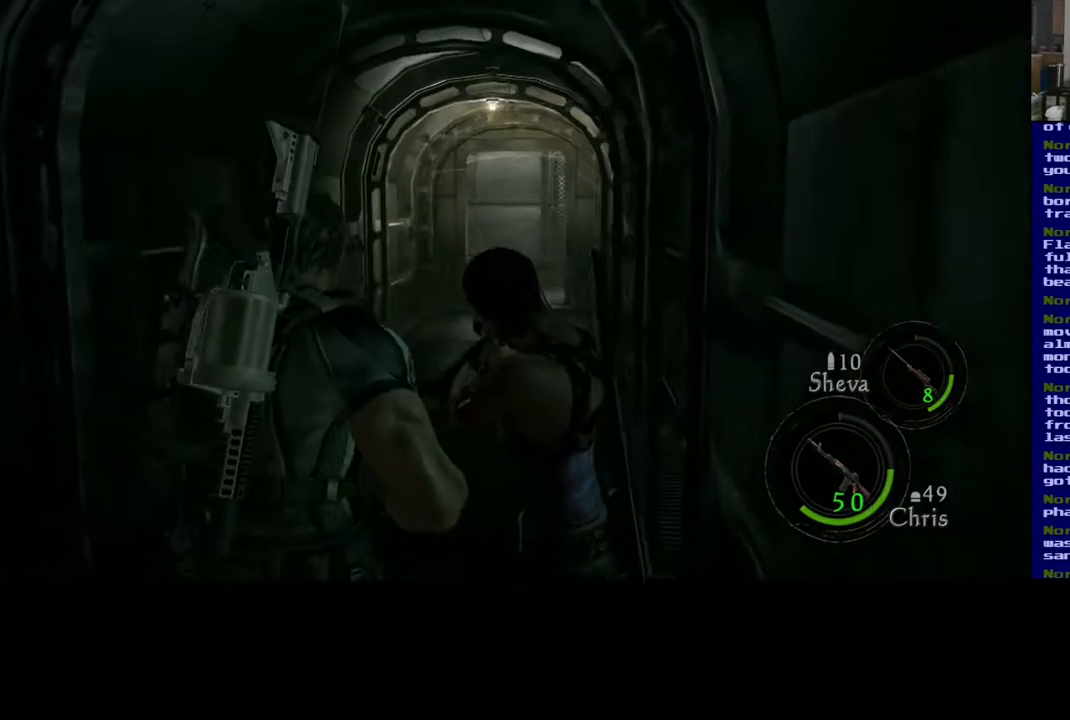
{"buttons": ["L3"], "left_stick": "up", "right_stick": "center", "events": [[133, "right_stick", "center"], [400, "L3", "down"]]}
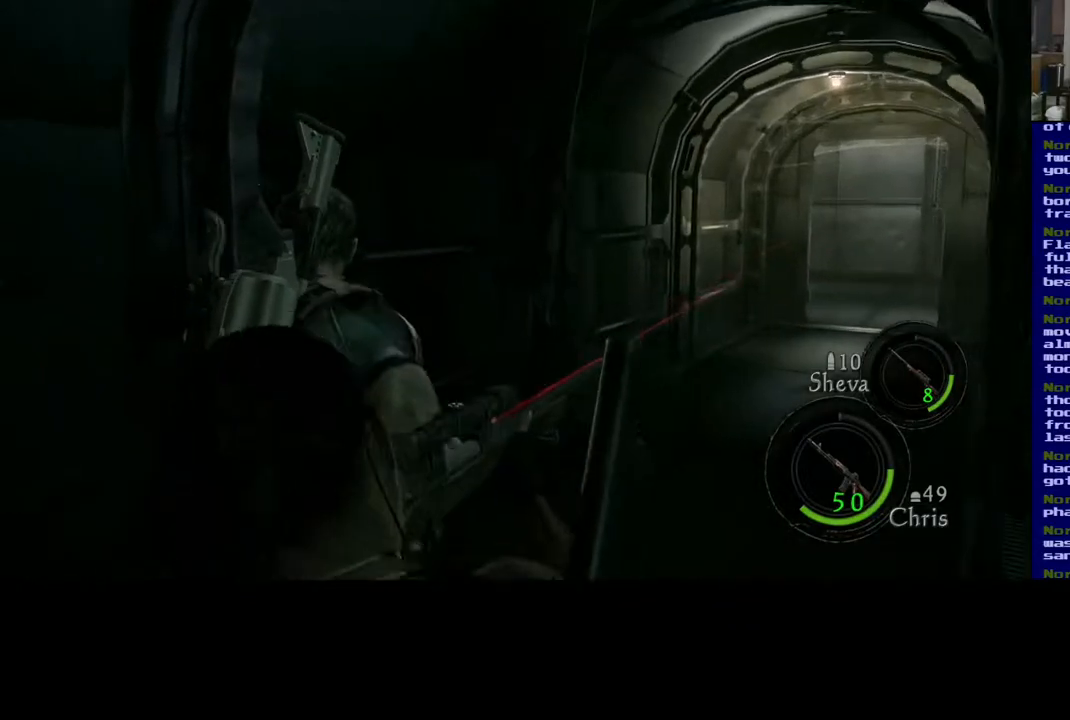
{"buttons": ["L3"], "left_stick": "up", "right_stick": "right", "events": [[167, "right_stick", "right"]]}
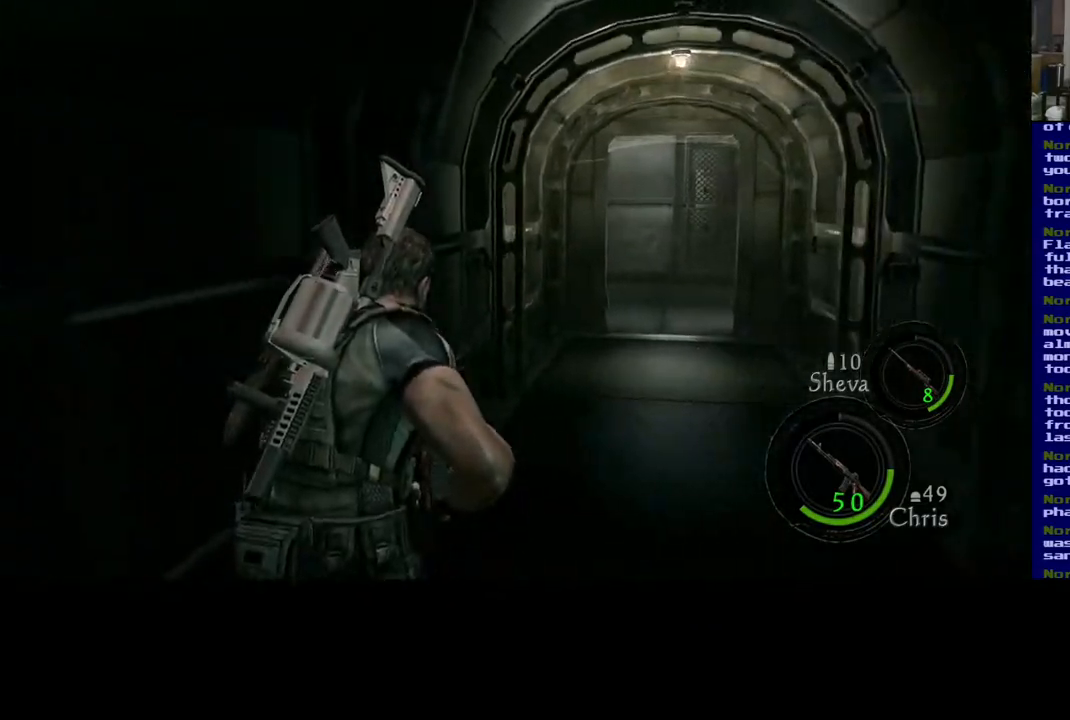
{"buttons": ["L3"], "left_stick": "up", "right_stick": "left", "events": [[117, "right_stick", "center"], [300, "right_stick", "left"]]}